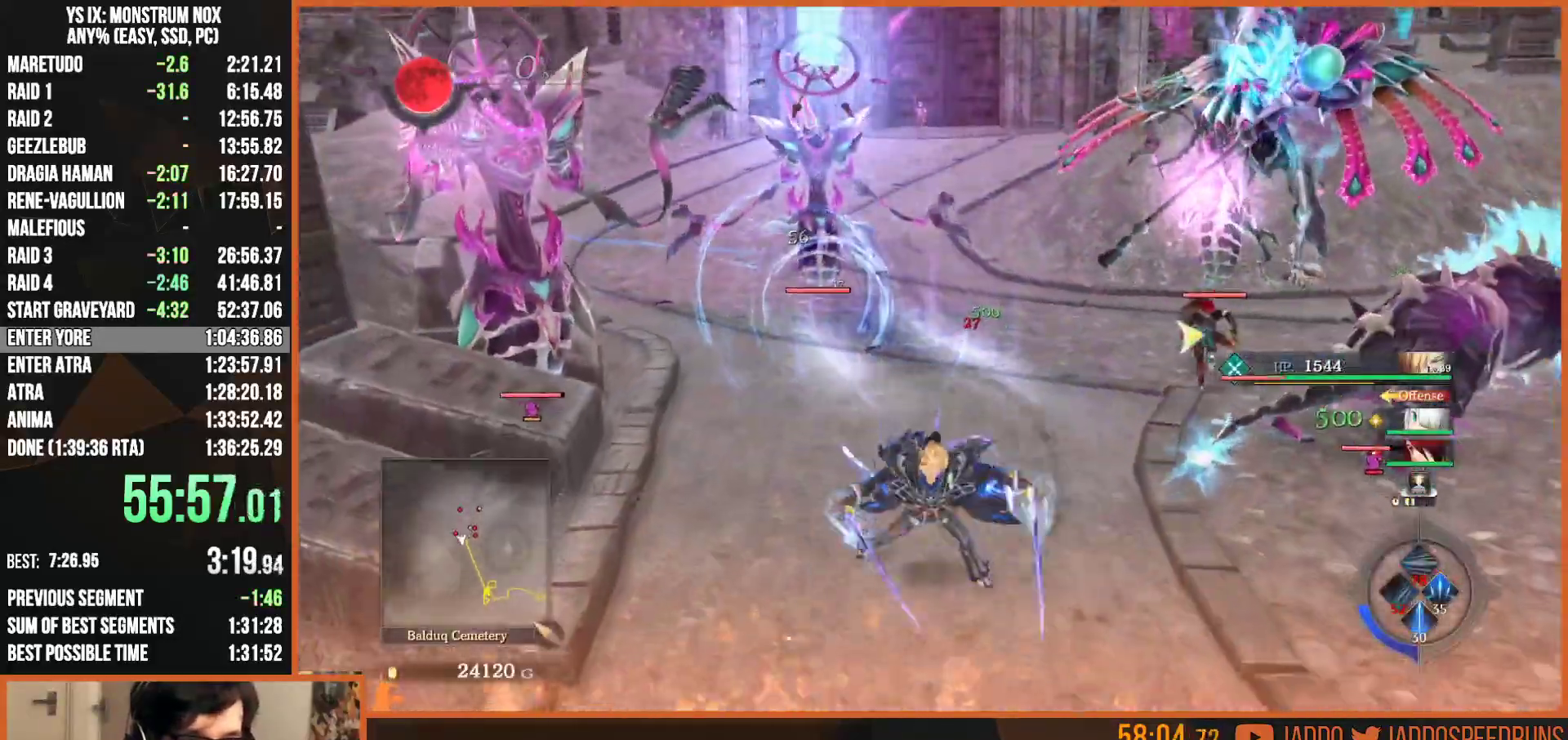
Gameplay with a controller (PlayStation layout); each line is a JSON object with the inputs held at the frame after it. "button_events" lists button changes between this image and that frame as [ms after this image, input, new state], when the widget could be followed in between (sticks are given only as held states).
{"buttons": [], "left_stick": "up-right", "right_stick": "center", "button_events": [[50, "SQUARE", "down"], [117, "SQUARE", "up"], [200, "SQUARE", "down"], [300, "SQUARE", "up"], [367, "SQUARE", "down"], [467, "SQUARE", "up"]]}
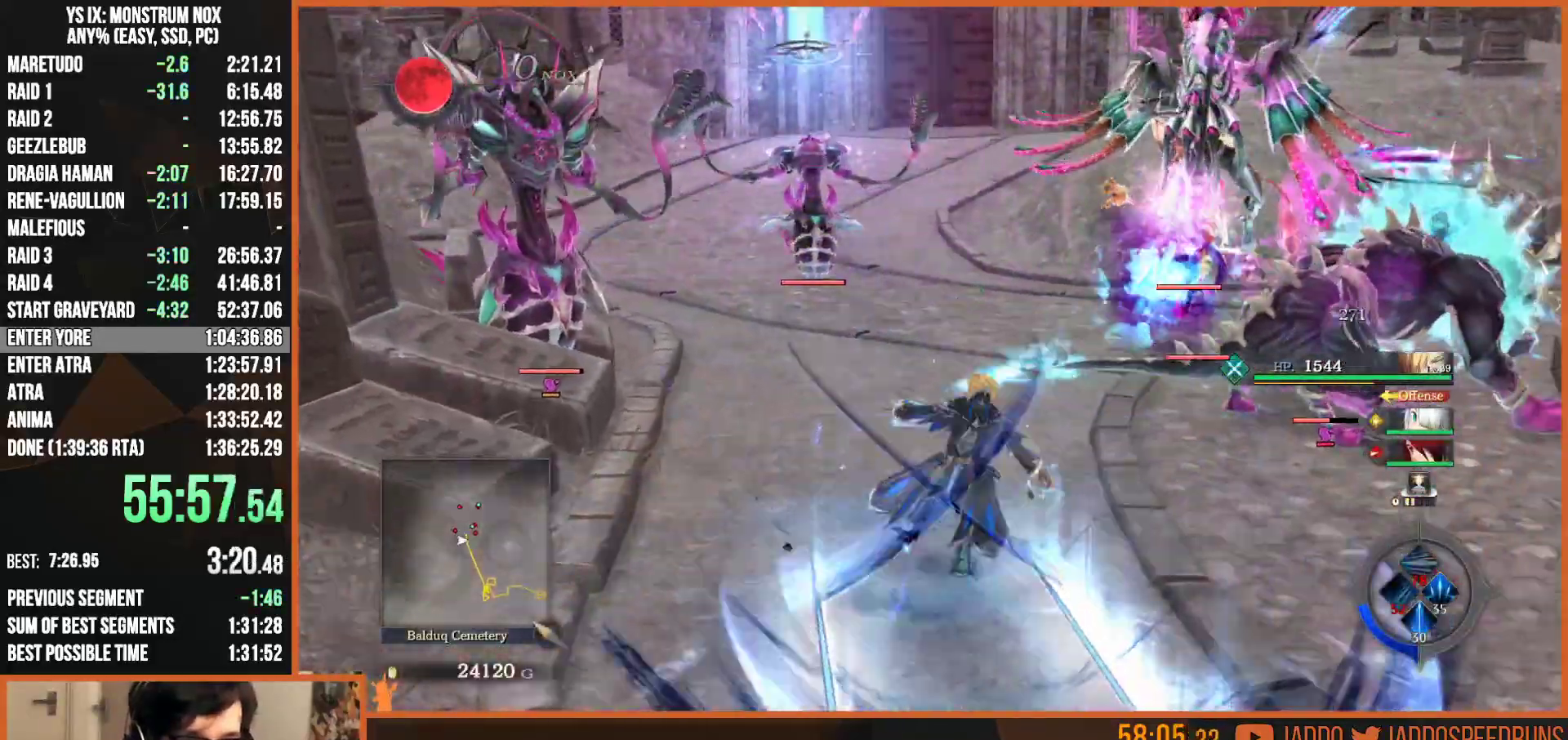
{"buttons": ["R1"], "left_stick": "up-right", "right_stick": "center", "button_events": [[50, "SQUARE", "down"], [133, "SQUARE", "up"], [217, "SQUARE", "down"], [283, "SQUARE", "up"], [383, "SQUARE", "down"], [467, "SQUARE", "up"], [483, "R1", "down"]]}
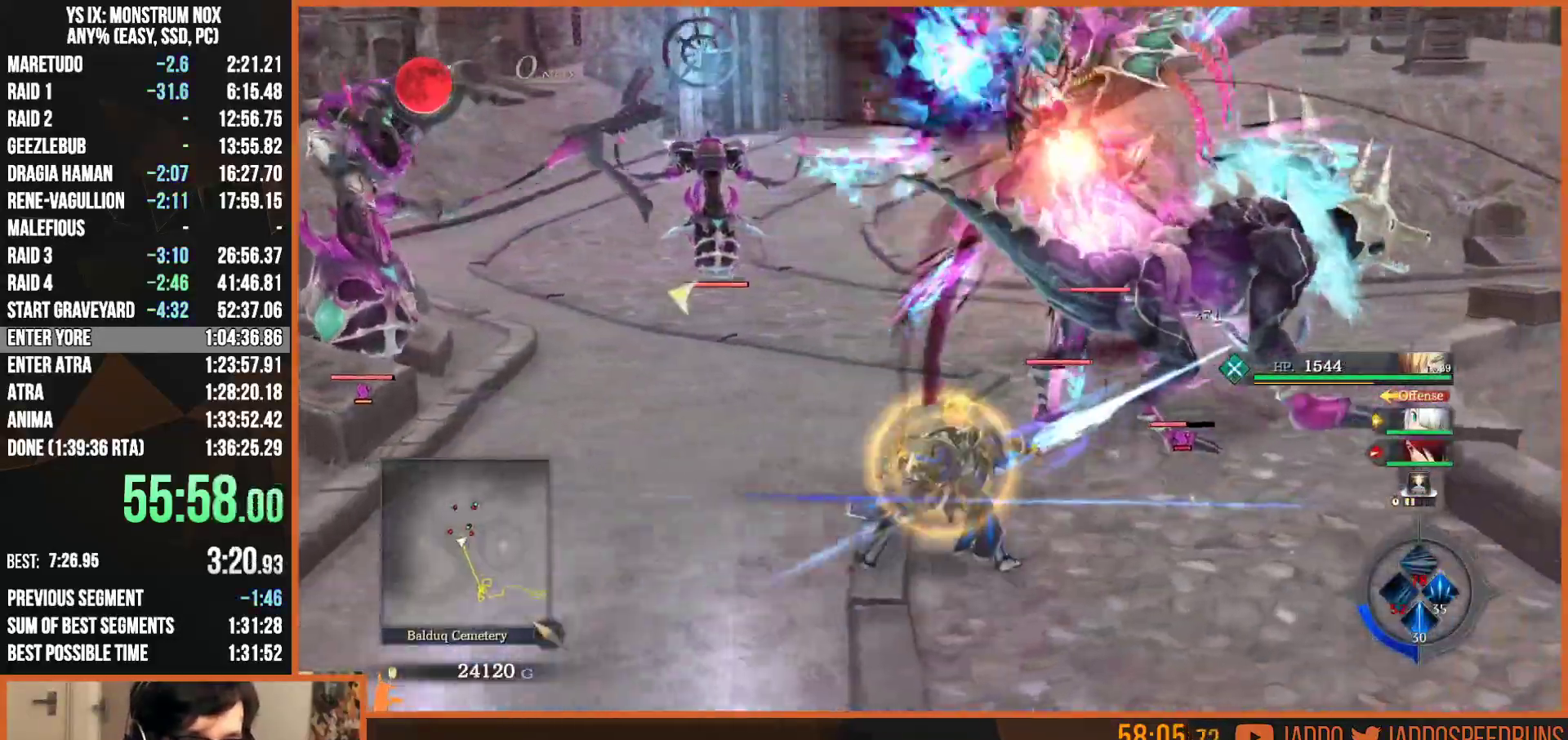
{"buttons": [], "left_stick": "up-right", "right_stick": "center", "button_events": [[50, "SQUARE", "down"], [117, "SQUARE", "up"], [200, "SQUARE", "down"], [267, "SQUARE", "up"], [283, "R1", "up"], [350, "SQUARE", "down"], [433, "SQUARE", "up"]]}
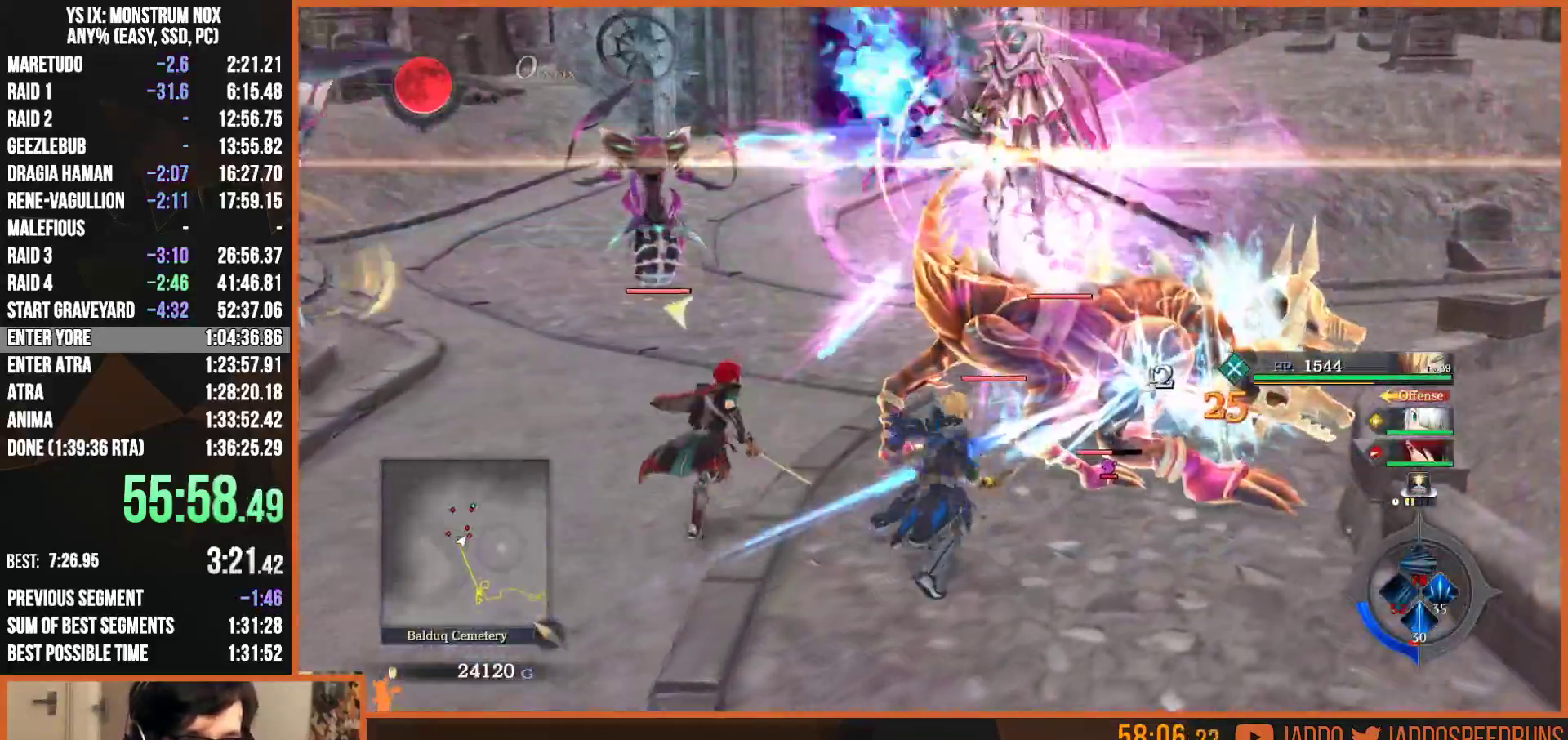
{"buttons": [], "left_stick": "up-right", "right_stick": "center", "button_events": [[17, "SQUARE", "down"], [100, "SQUARE", "up"], [233, "R1", "down"], [417, "R1", "up"], [450, "SQUARE", "down"], [500, "SQUARE", "up"]]}
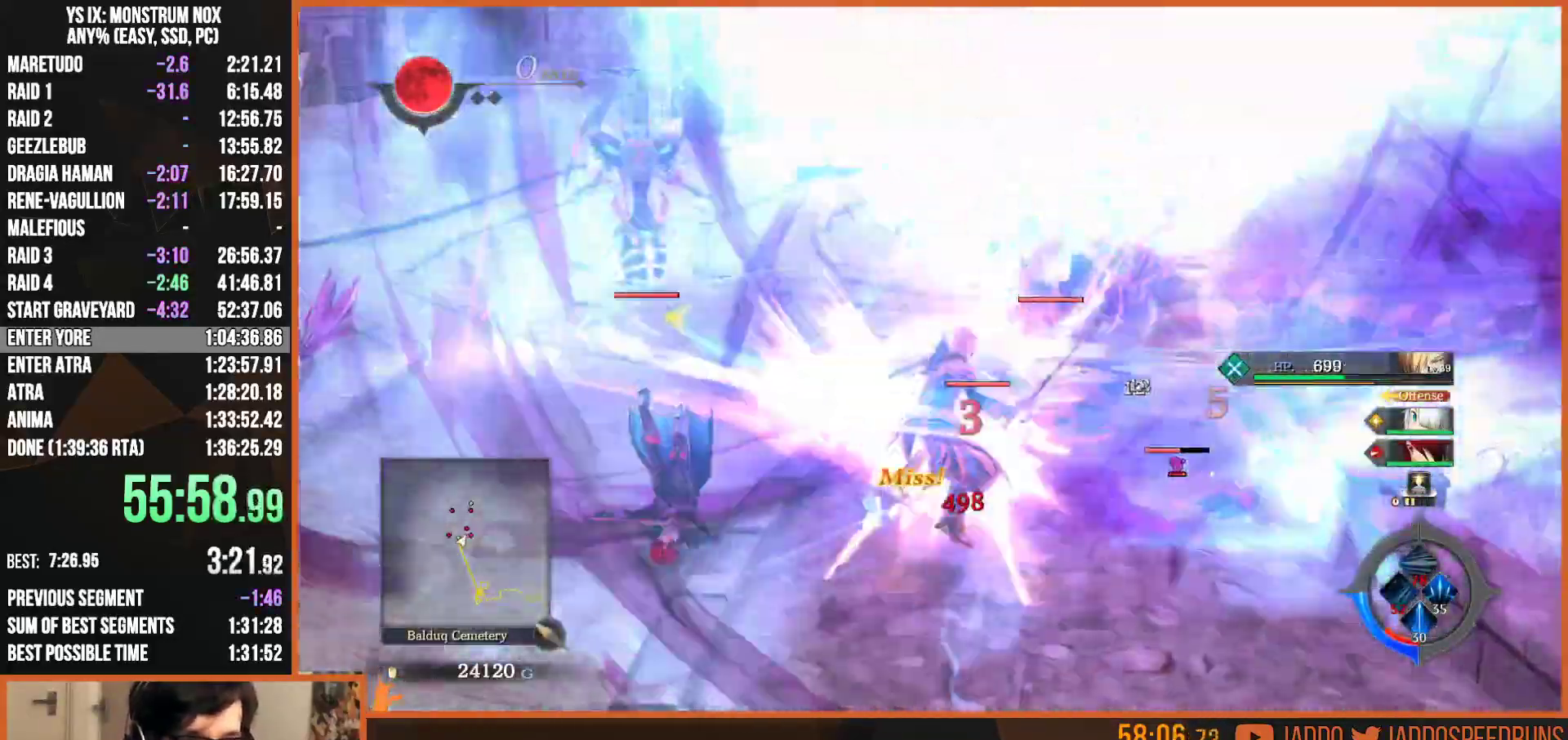
{"buttons": [], "left_stick": "down", "right_stick": "center", "button_events": [[83, "SQUARE", "down"], [167, "SQUARE", "up"], [267, "TRIANGLE", "down"], [367, "TRIANGLE", "up"]]}
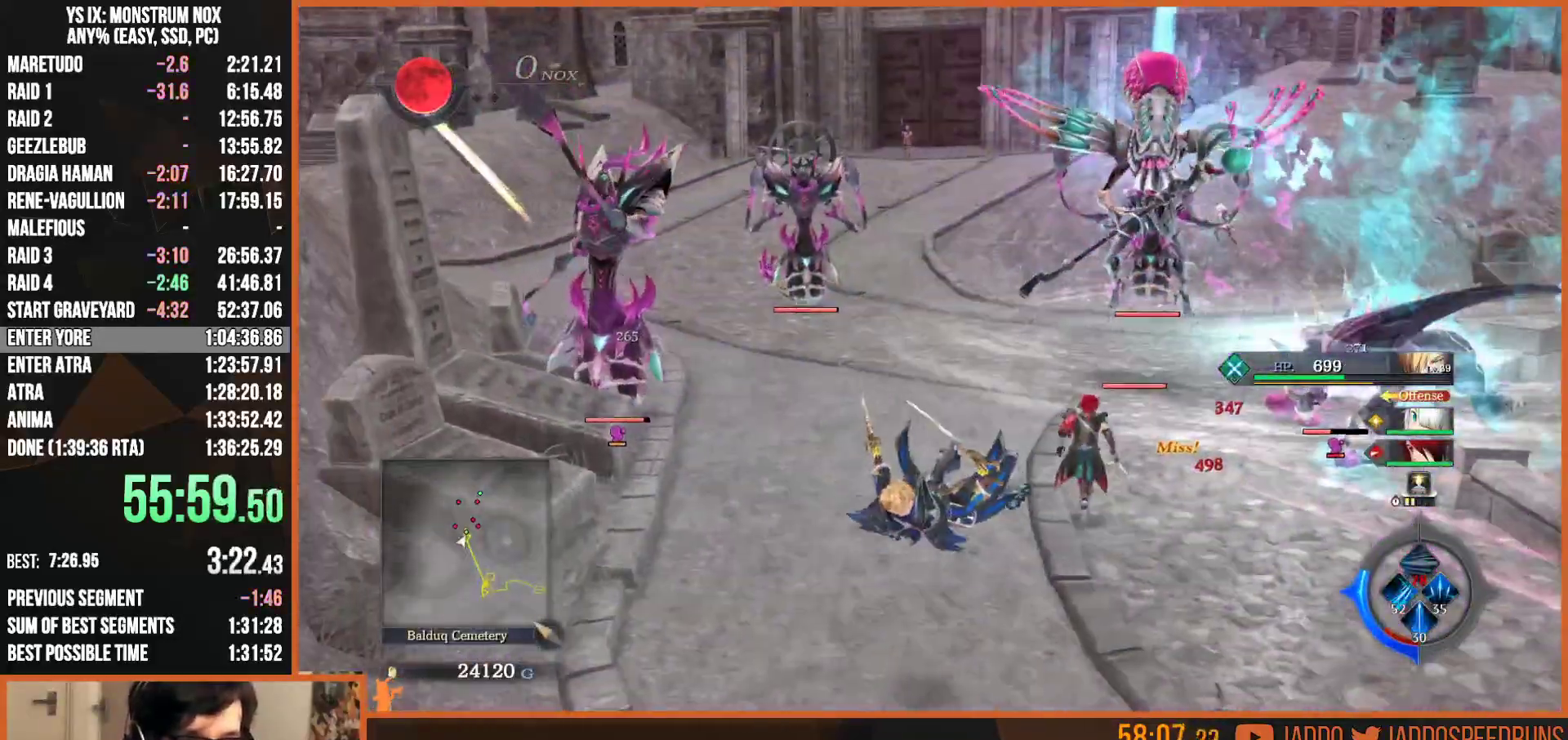
{"buttons": ["TRIANGLE"], "left_stick": "up-right", "right_stick": "center", "button_events": [[267, "TRIANGLE", "down"], [367, "TRIANGLE", "up"], [450, "TRIANGLE", "down"]]}
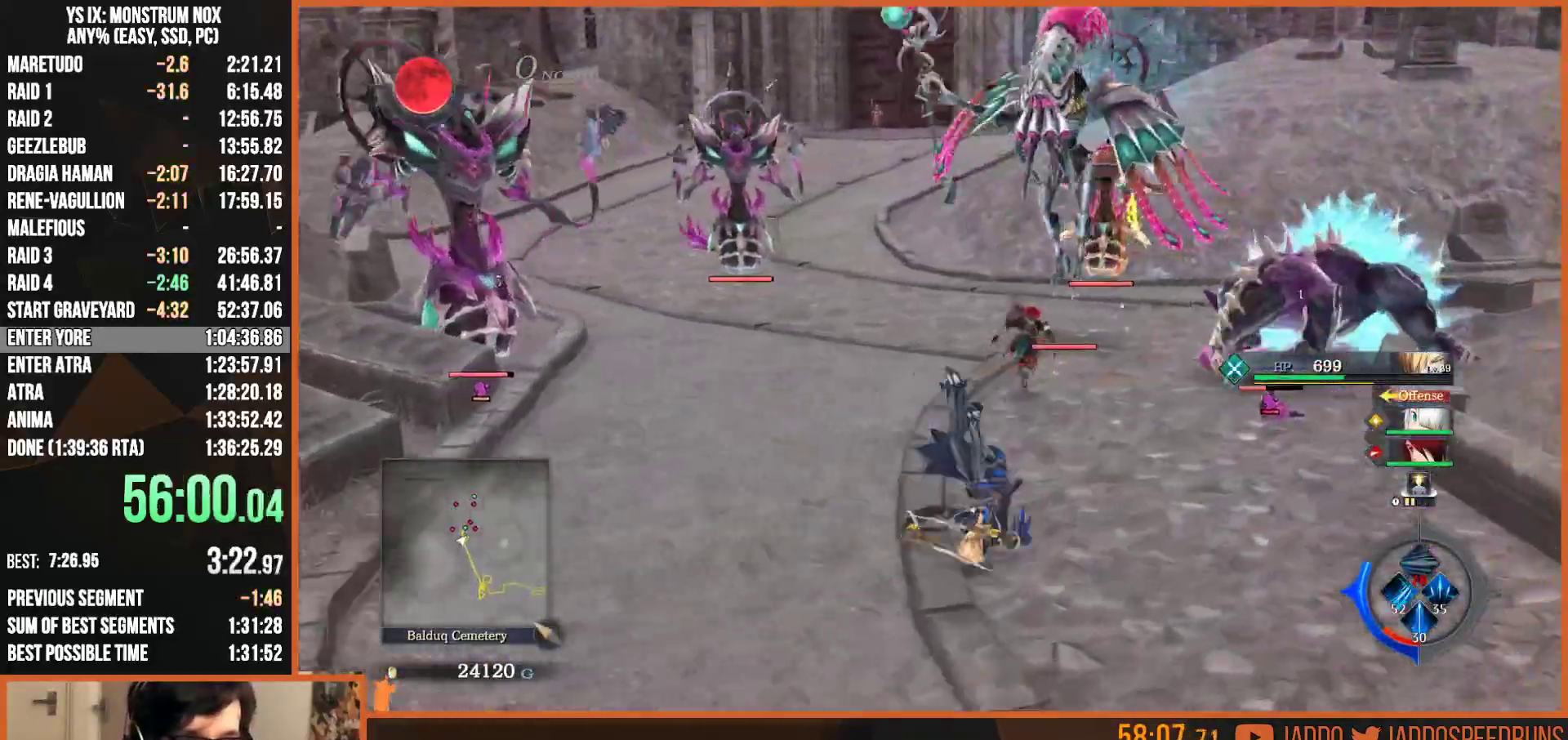
{"buttons": ["R1"], "left_stick": "up", "right_stick": "center", "button_events": [[33, "TRIANGLE", "up"], [117, "SQUARE", "down"], [183, "SQUARE", "up"], [267, "SQUARE", "down"], [350, "SQUARE", "up"], [433, "SQUARE", "down"], [483, "R1", "down"], [500, "SQUARE", "up"]]}
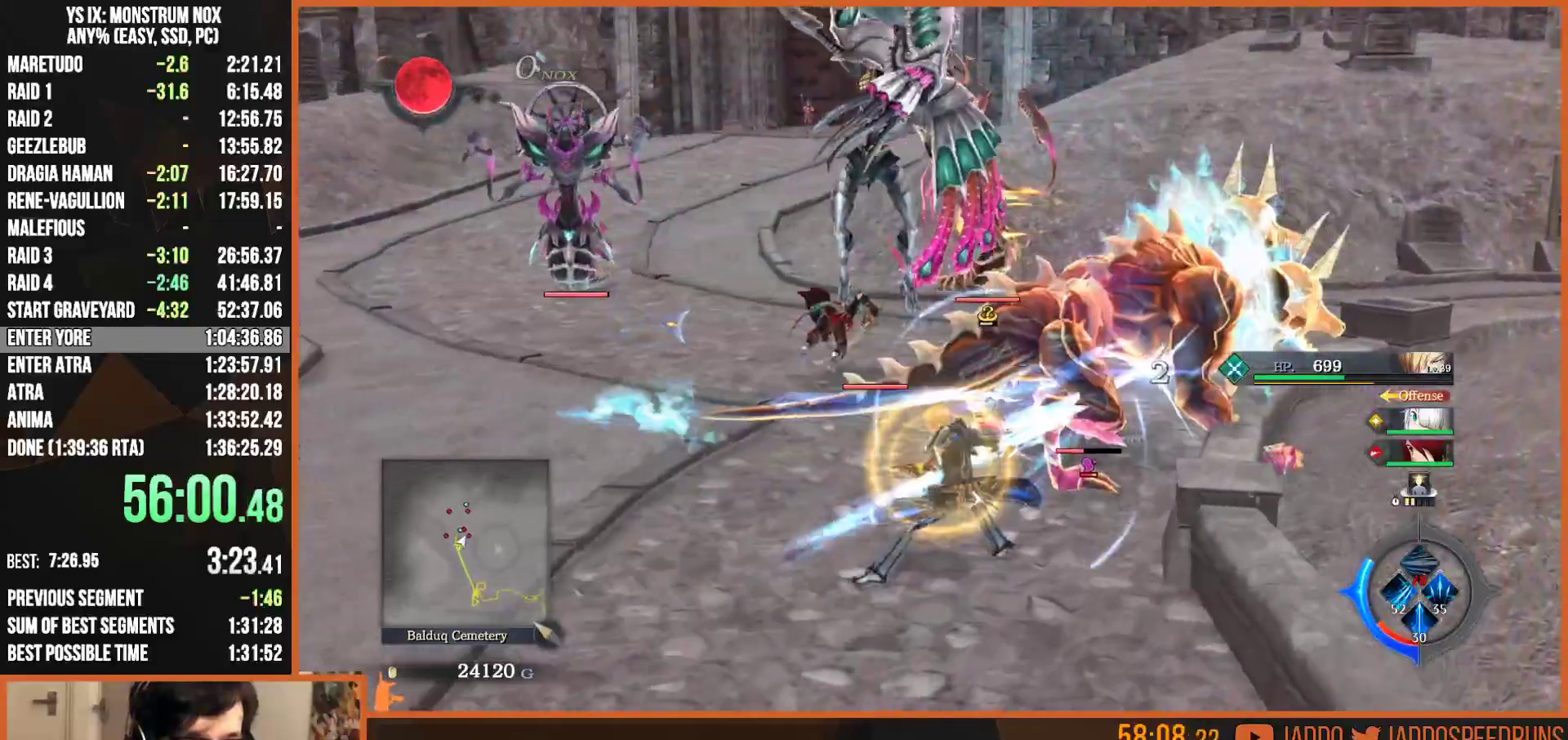
{"buttons": [], "left_stick": "up", "right_stick": "center", "button_events": [[83, "SQUARE", "down"], [167, "SQUARE", "up"], [250, "SQUARE", "down"], [333, "SQUARE", "up"], [433, "SQUARE", "down"], [450, "R1", "up"], [483, "SQUARE", "up"]]}
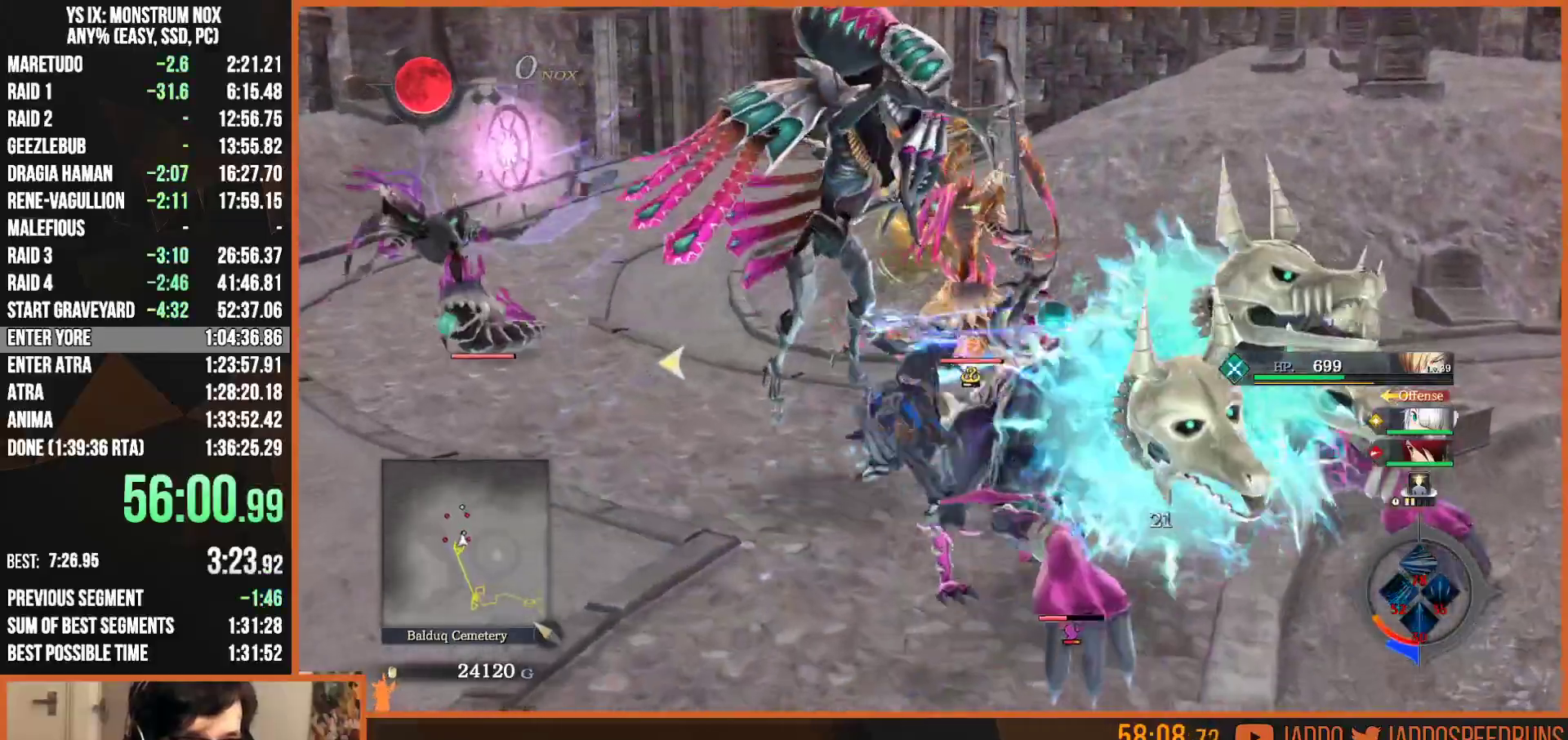
{"buttons": ["SQUARE"], "left_stick": "center", "right_stick": "center", "button_events": [[83, "SQUARE", "down"], [150, "SQUARE", "up"], [267, "SQUARE", "down"], [333, "SQUARE", "up"], [450, "SQUARE", "down"]]}
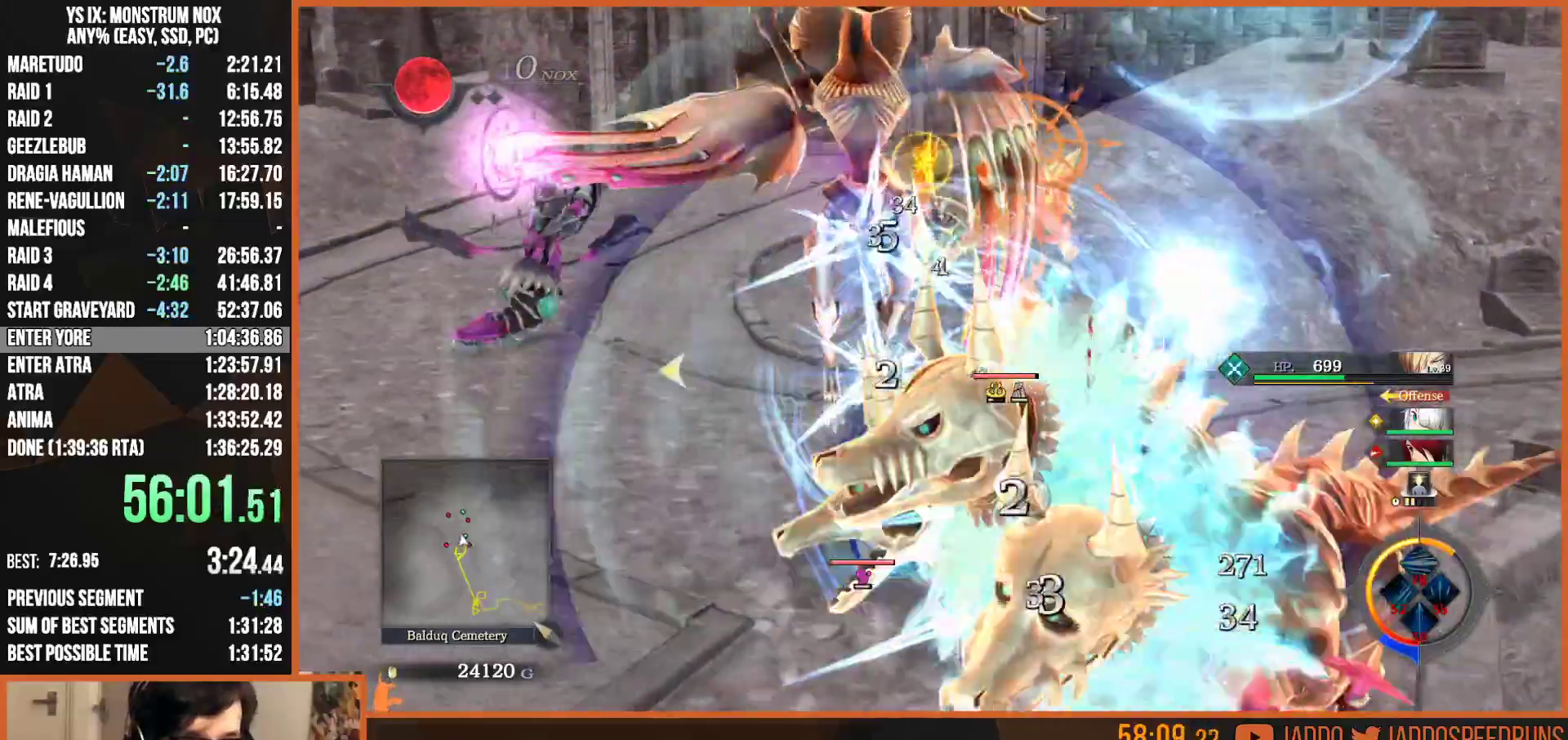
{"buttons": ["SQUARE"], "left_stick": "right", "right_stick": "center", "button_events": [[17, "SQUARE", "up"], [100, "SQUARE", "down"], [200, "SQUARE", "up"], [267, "SQUARE", "down"], [350, "SQUARE", "up"], [433, "SQUARE", "down"]]}
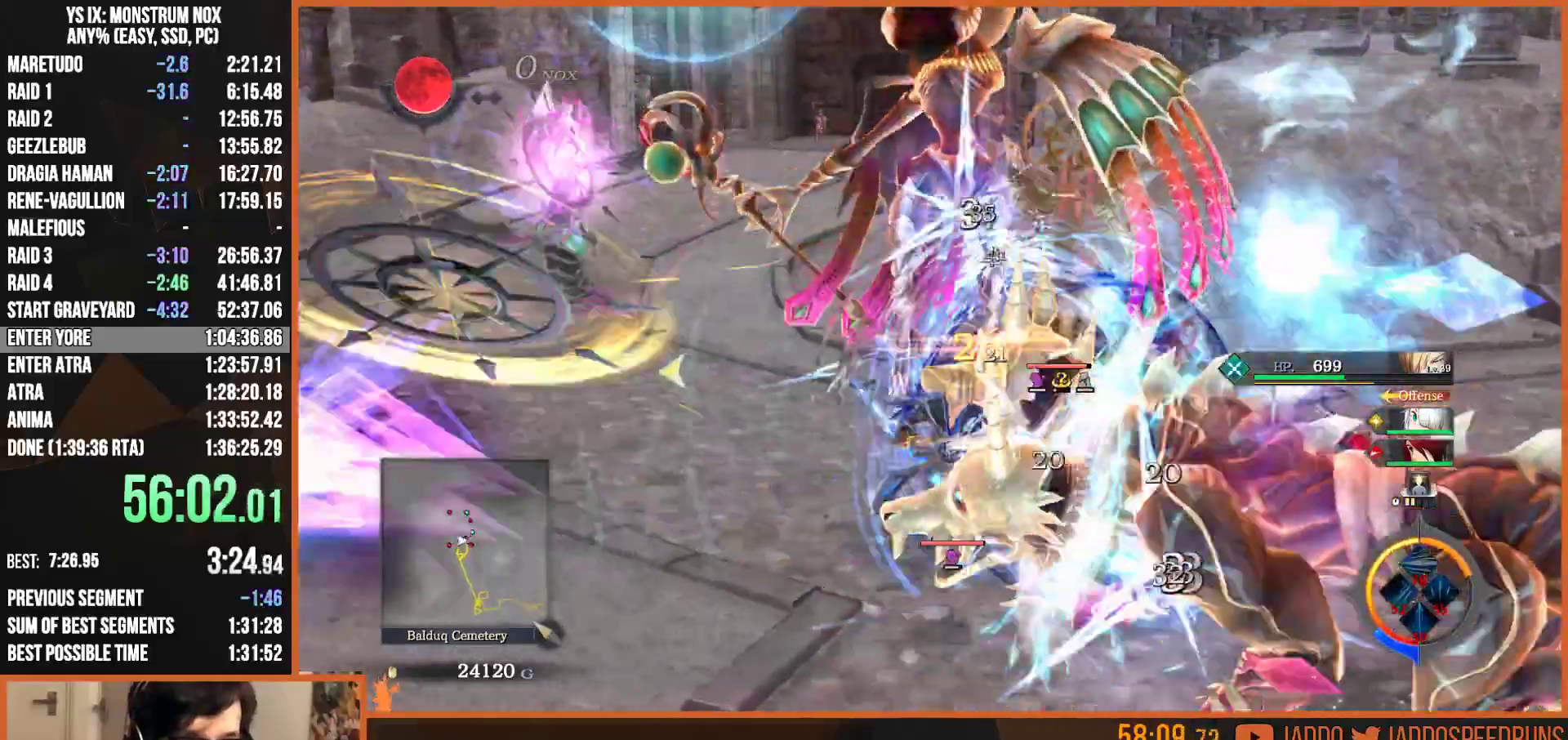
{"buttons": ["SQUARE", "R1"], "left_stick": "right", "right_stick": "center"}
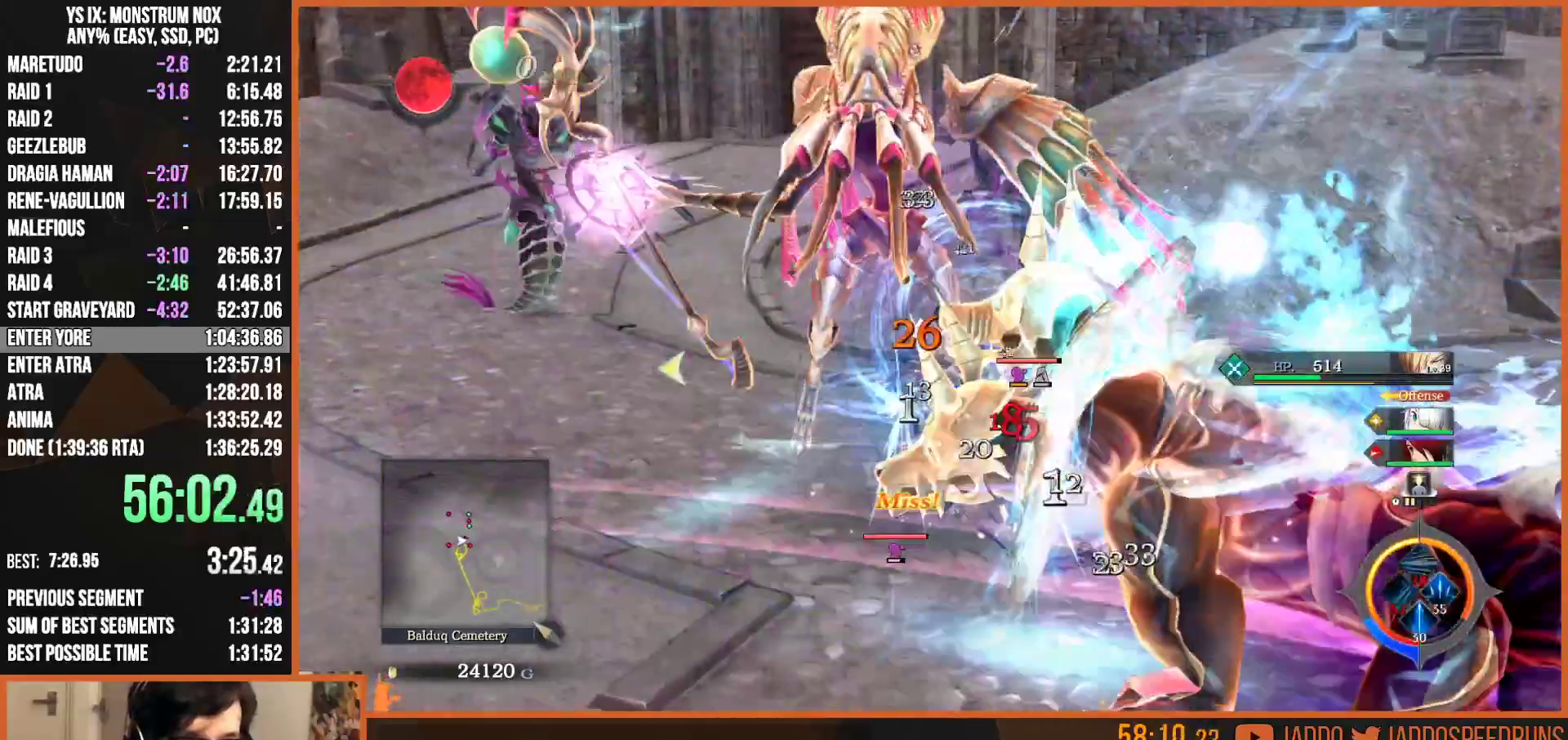
{"buttons": ["R1"], "left_stick": "center", "right_stick": "center"}
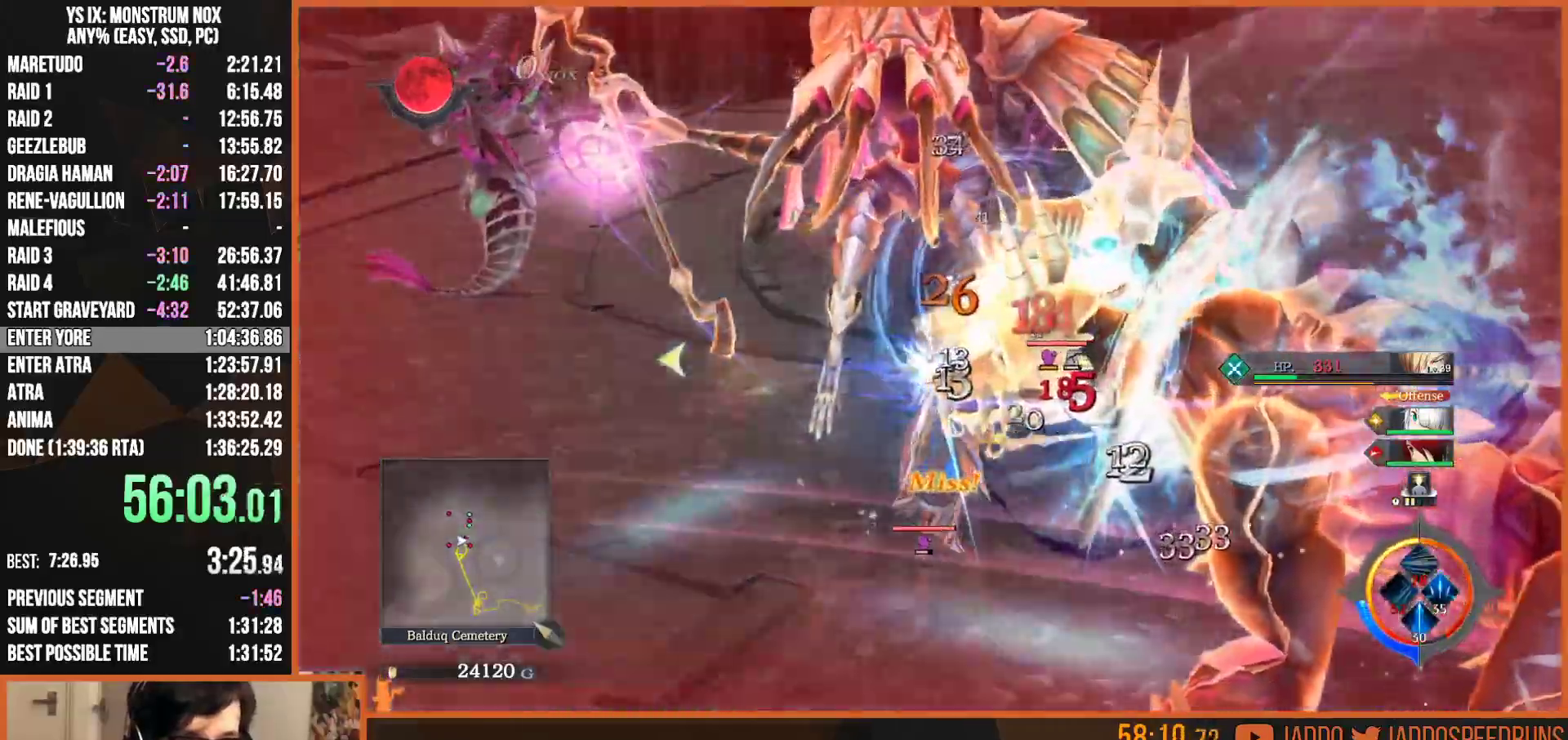
{"buttons": [], "left_stick": "right", "right_stick": "center", "button_events": [[300, "R1", "up"]]}
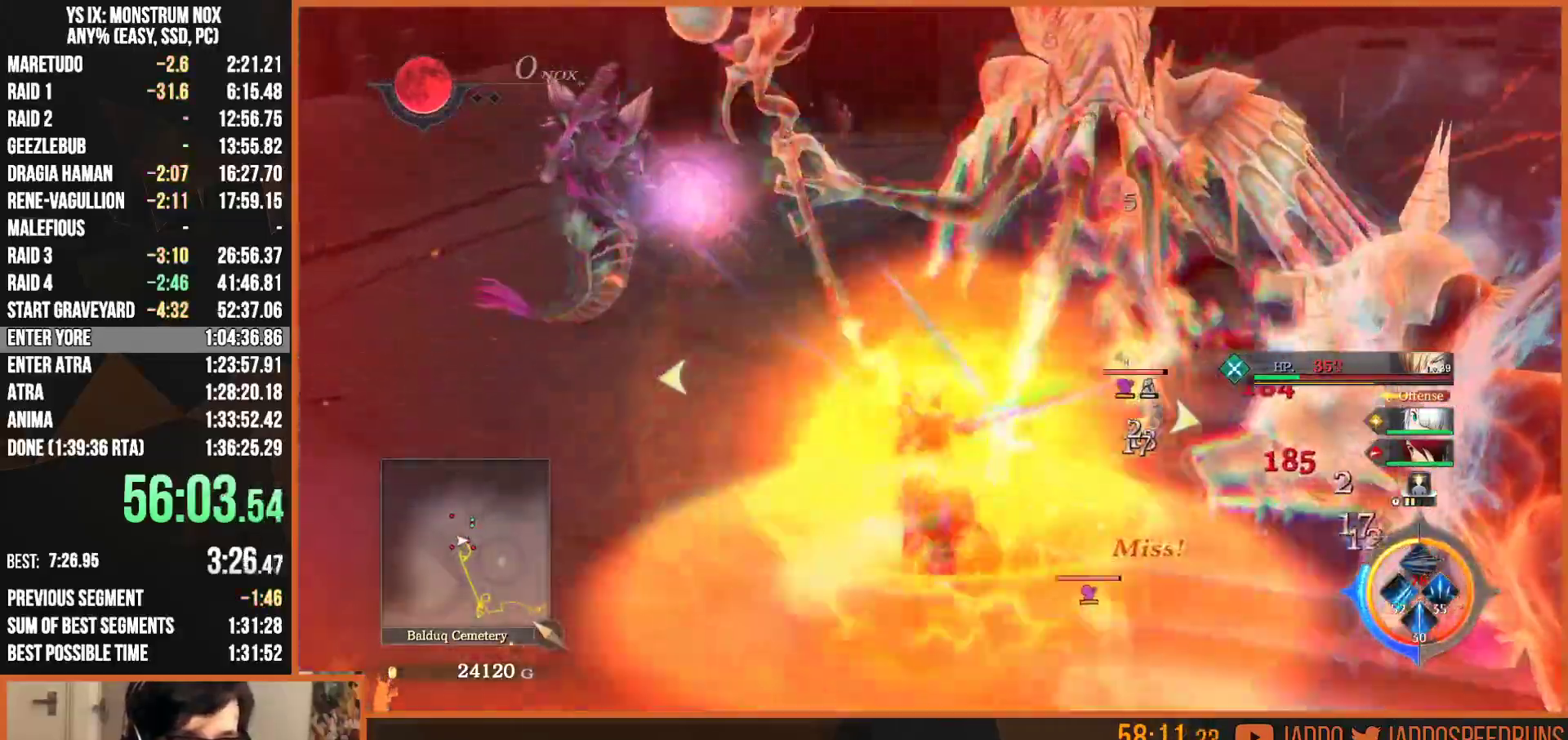
{"buttons": ["TRIANGLE"], "left_stick": "right", "right_stick": "center", "button_events": [[117, "TRIANGLE", "down"], [167, "TRIANGLE", "up"], [250, "TRIANGLE", "down"], [350, "TRIANGLE", "up"], [417, "TRIANGLE", "down"]]}
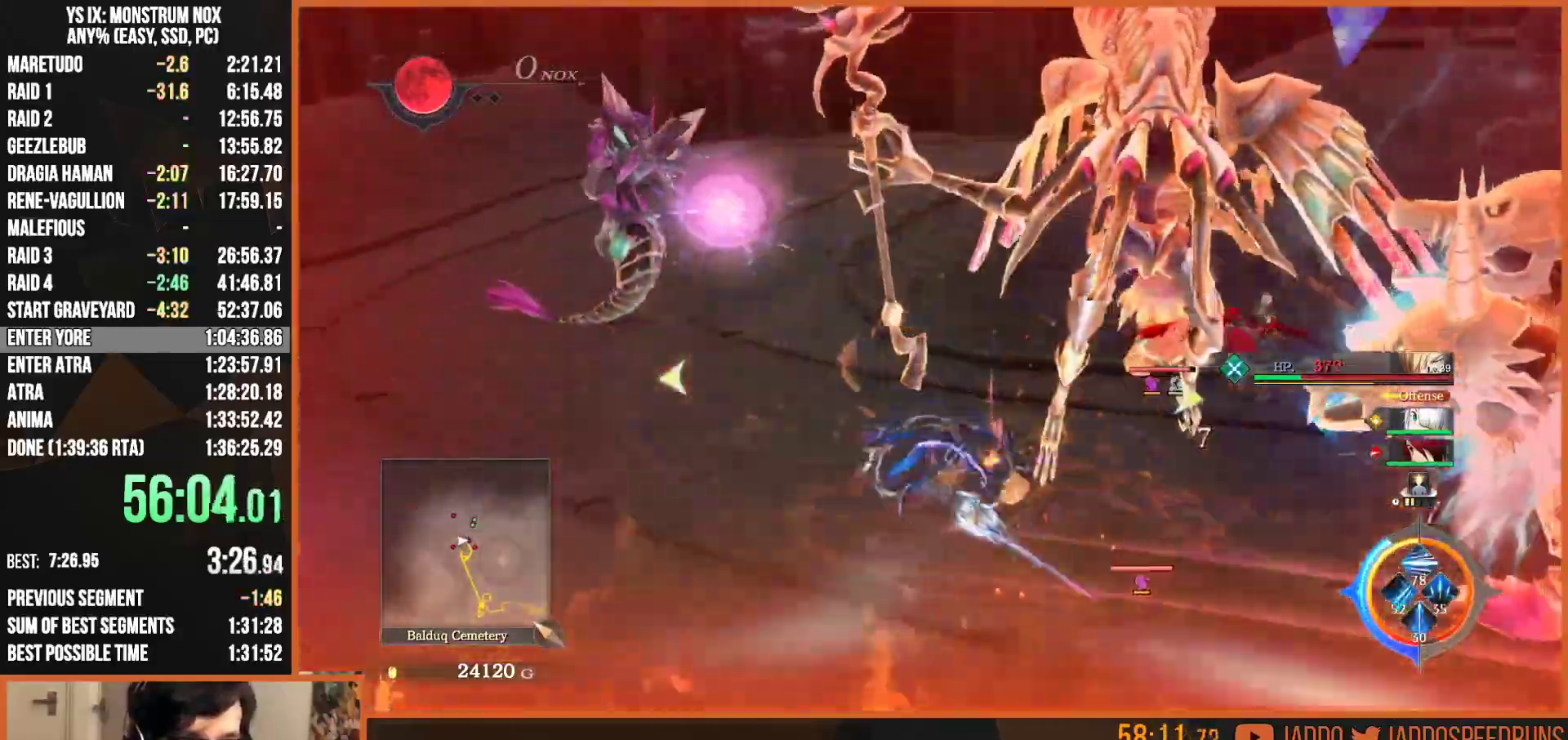
{"buttons": ["R1"], "left_stick": "up-left", "right_stick": "center", "button_events": [[33, "TRIANGLE", "up"], [100, "TRIANGLE", "down"], [217, "TRIANGLE", "up"], [317, "R1", "down"], [333, "SQUARE", "down"], [417, "SQUARE", "up"]]}
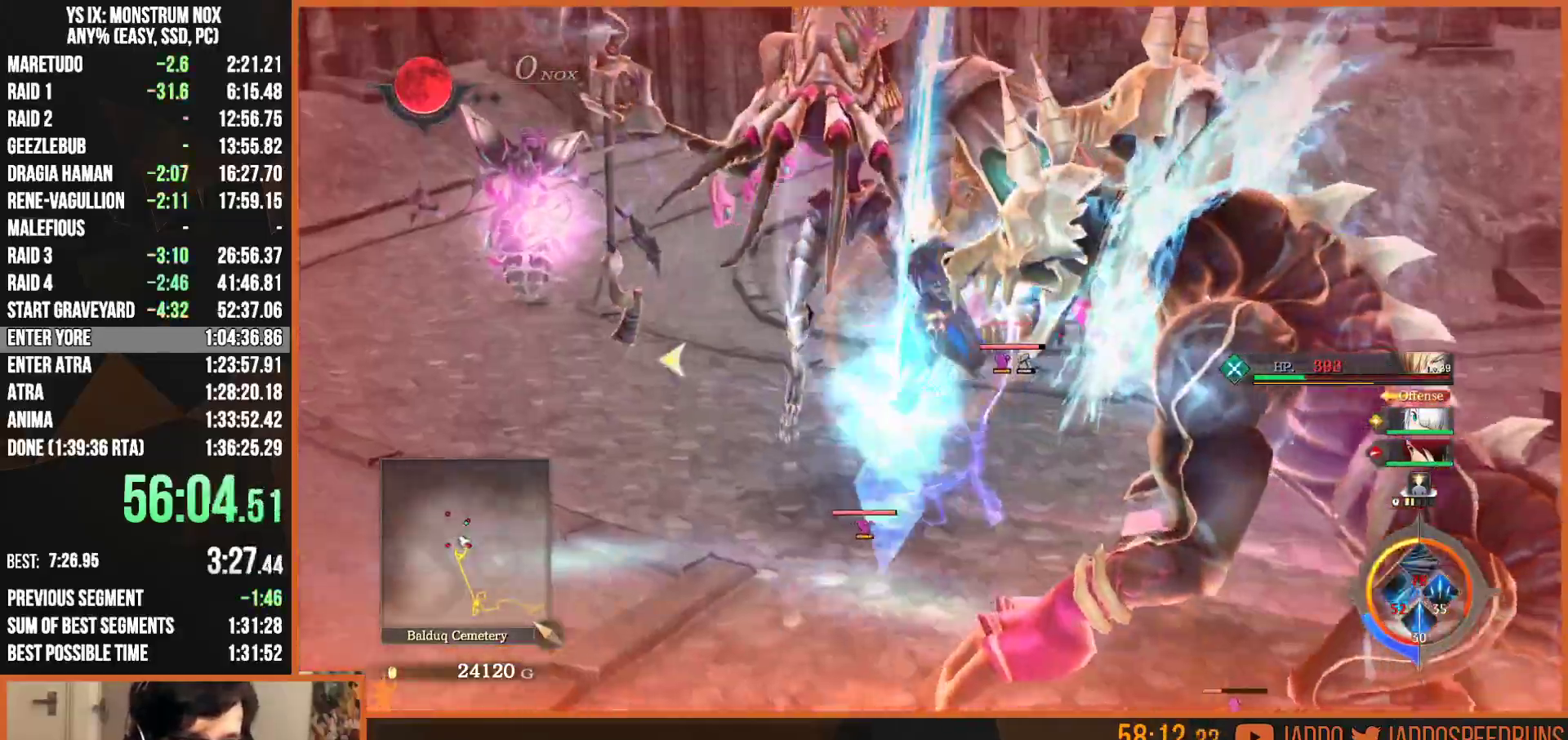
{"buttons": [], "left_stick": "center", "right_stick": "center", "button_events": [[17, "SQUARE", "down"], [100, "SQUARE", "up"], [133, "R1", "up"], [183, "SQUARE", "down"], [300, "SQUARE", "up"], [383, "SQUARE", "down"], [483, "SQUARE", "up"]]}
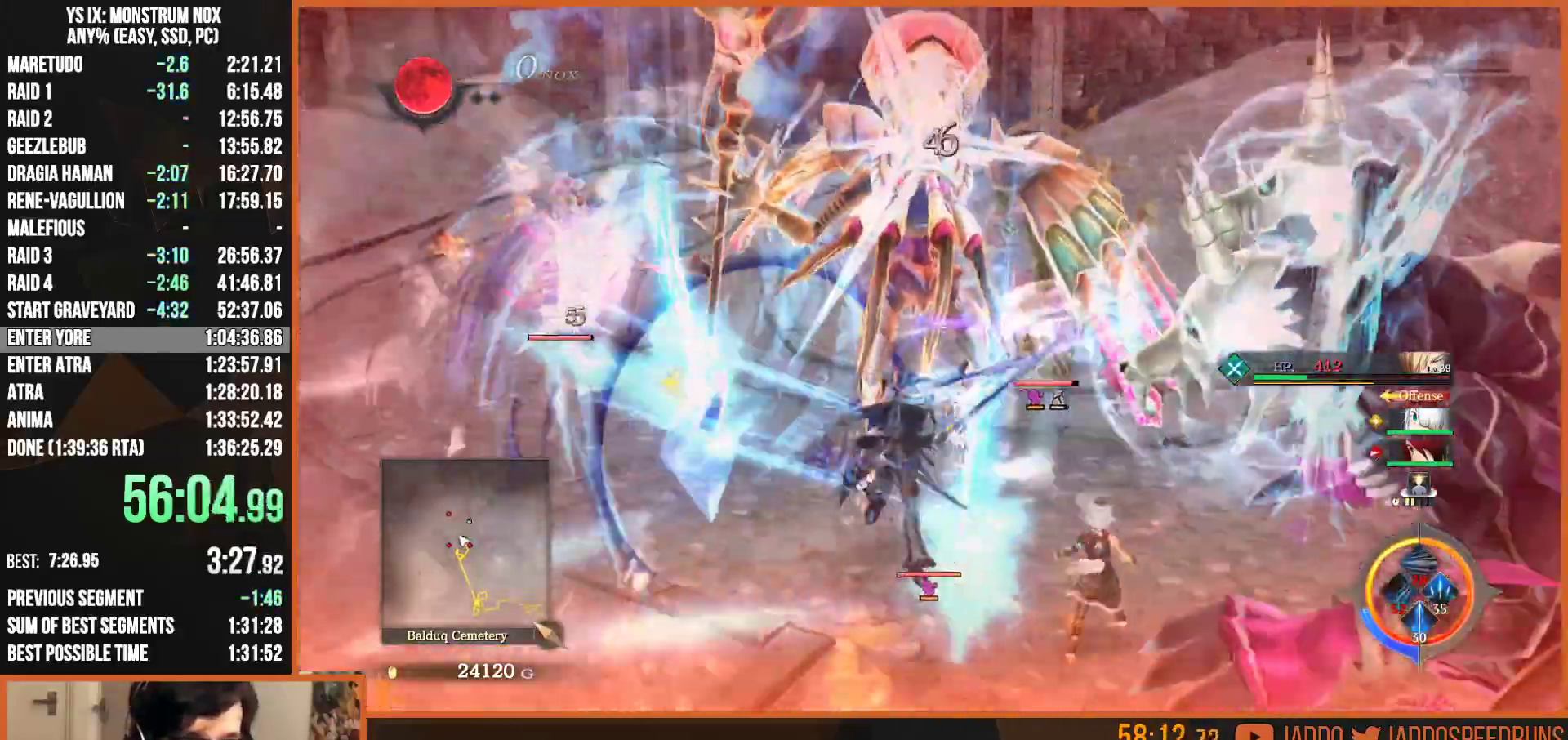
{"buttons": ["SQUARE"], "left_stick": "center", "right_stick": "center", "button_events": [[83, "SQUARE", "down"], [183, "SQUARE", "up"], [283, "SQUARE", "down"], [400, "SQUARE", "up"], [467, "SQUARE", "down"]]}
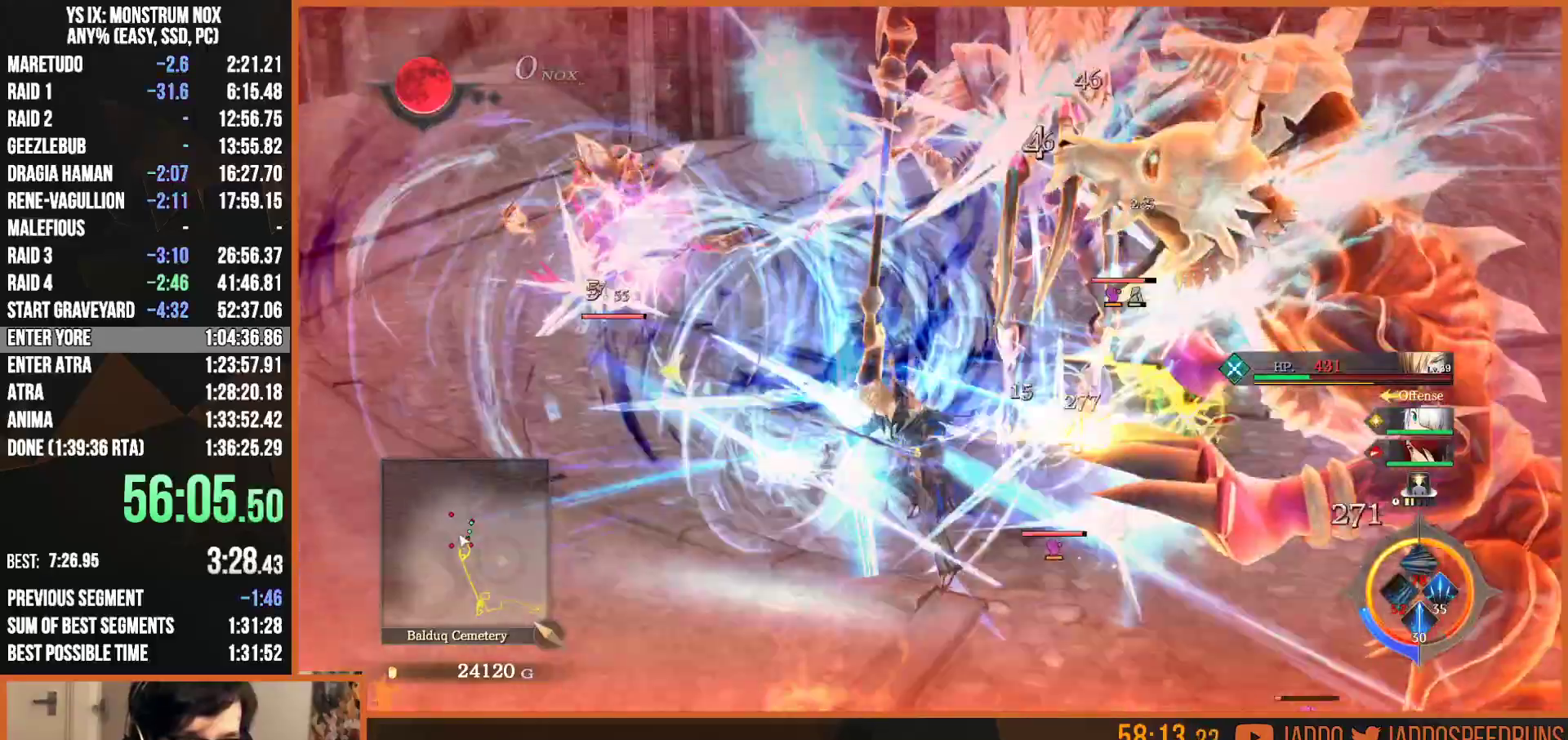
{"buttons": ["SQUARE"], "left_stick": "up", "right_stick": "center", "button_events": [[67, "R1", "down"], [67, "SQUARE", "up"], [150, "SQUARE", "down"], [233, "SQUARE", "up"], [317, "SQUARE", "down"], [400, "SQUARE", "up"], [433, "R1", "up"], [483, "SQUARE", "down"]]}
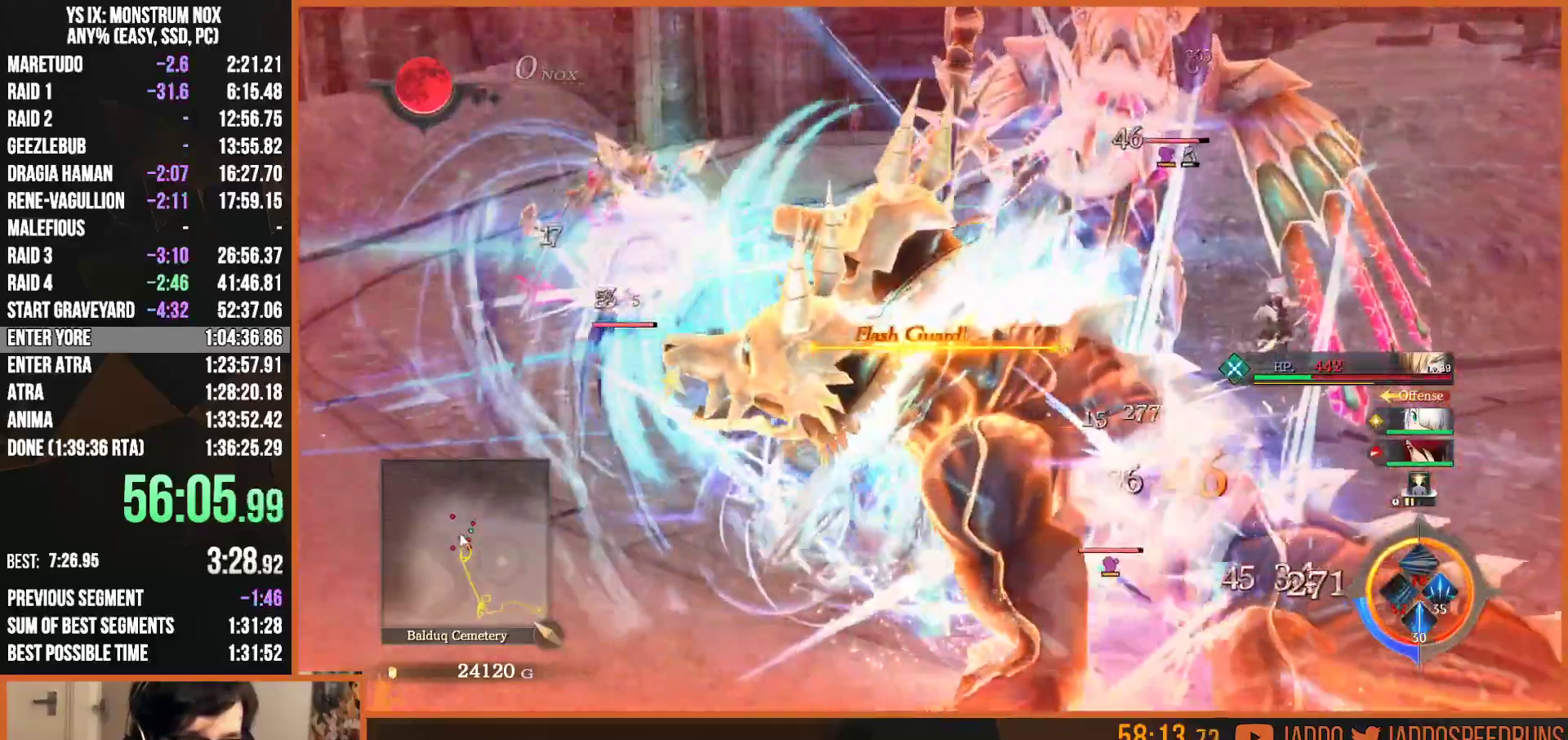
{"buttons": ["SQUARE", "R1"], "left_stick": "down-left", "right_stick": "center", "button_events": [[50, "SQUARE", "up"], [133, "R1", "down"], [150, "SQUARE", "down"], [233, "SQUARE", "up"], [317, "SQUARE", "down"], [417, "SQUARE", "up"], [500, "SQUARE", "down"]]}
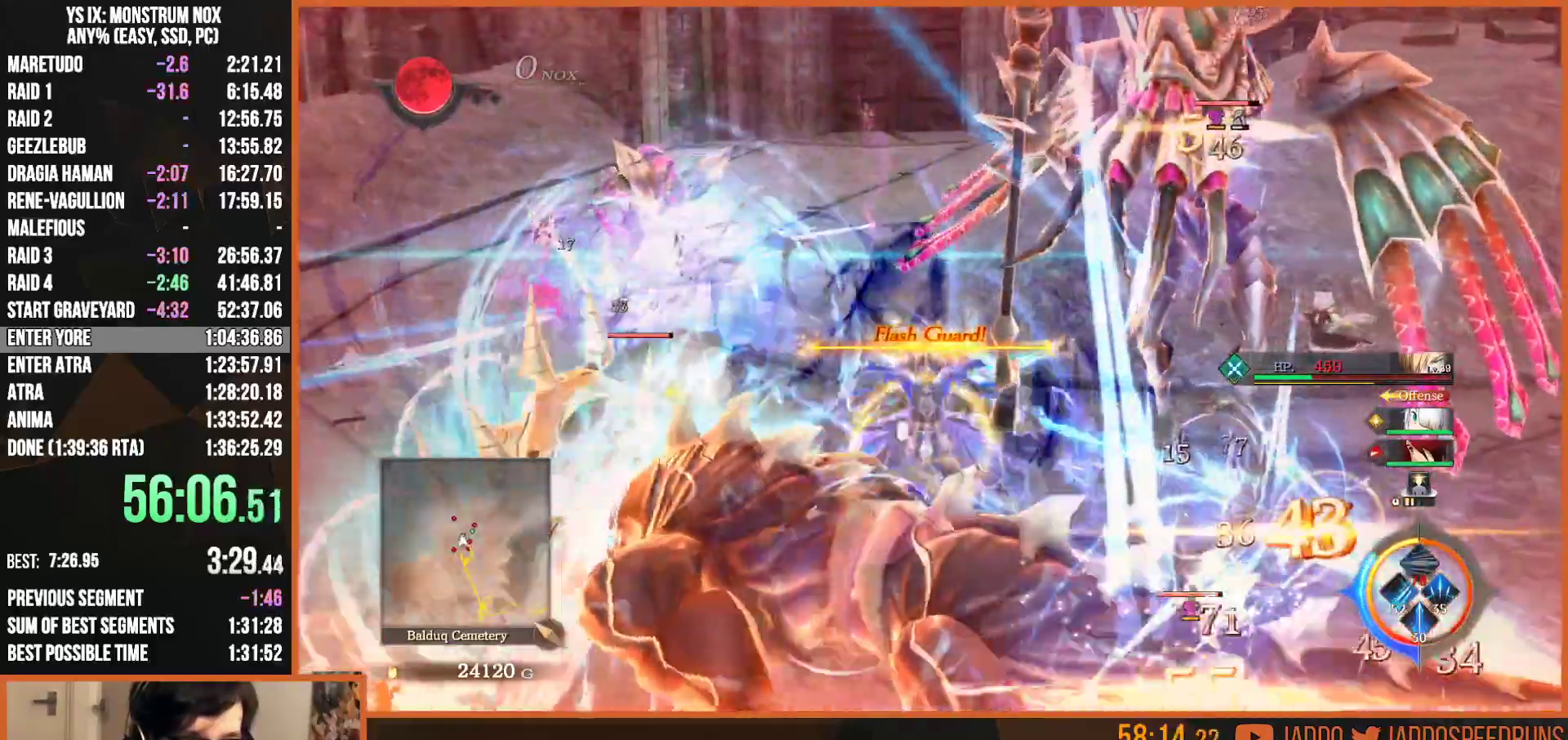
{"buttons": ["R1"], "left_stick": "down-left", "right_stick": "center", "button_events": [[83, "SQUARE", "up"], [183, "SQUARE", "down"], [267, "SQUARE", "up"], [367, "SQUARE", "down"], [433, "SQUARE", "up"]]}